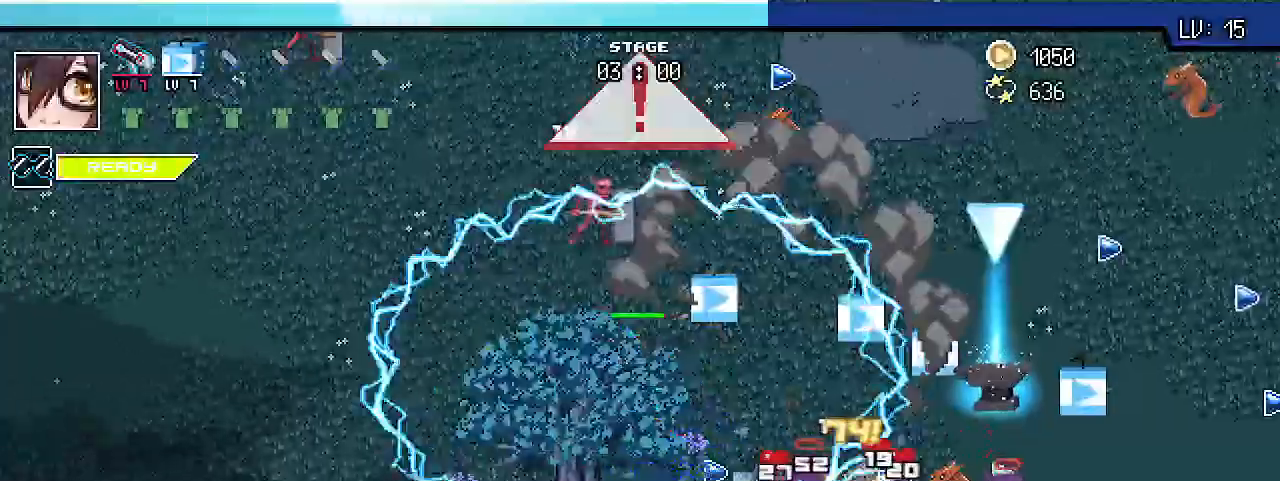
Gameplay with keyboard; each line is a JSON object with the keys held at the frame after it. "events" lists presses ("down") and releases ("up") of ".", "/", "0", "1", "2", "3", "4", "5", "6", "7", "8", "9", "a", "alt_l", "alt_r", "b", "backslash", "backspace", "c", "caps_lock", "comma", "ctrl_l", "ctrl_r", "d", "e", "equals", "escape", "f", "f1", "f10", "f11", "f12", "f2", "f3", "f4", "f5", "f6", "f7", "f8", "f9", "g", "h", "i", "j", "k", "l", "lbracket", "m", "minus", "n", "o", "p", "q", "quote", "r", "rbracket", "return", "s", "semicolon", "shift_l", "shift_r", "space", "super_l", "super_r", "t", "tab", "tilde", "u", "v", "w", "x", "y" and "z" between this image and that frame as [ms after this image, input, new state], when the widget could be followed in between. No other keys are recorded. Mouse input is not recorded.
{"keys": ["a", "shift_r", "w"], "events": []}
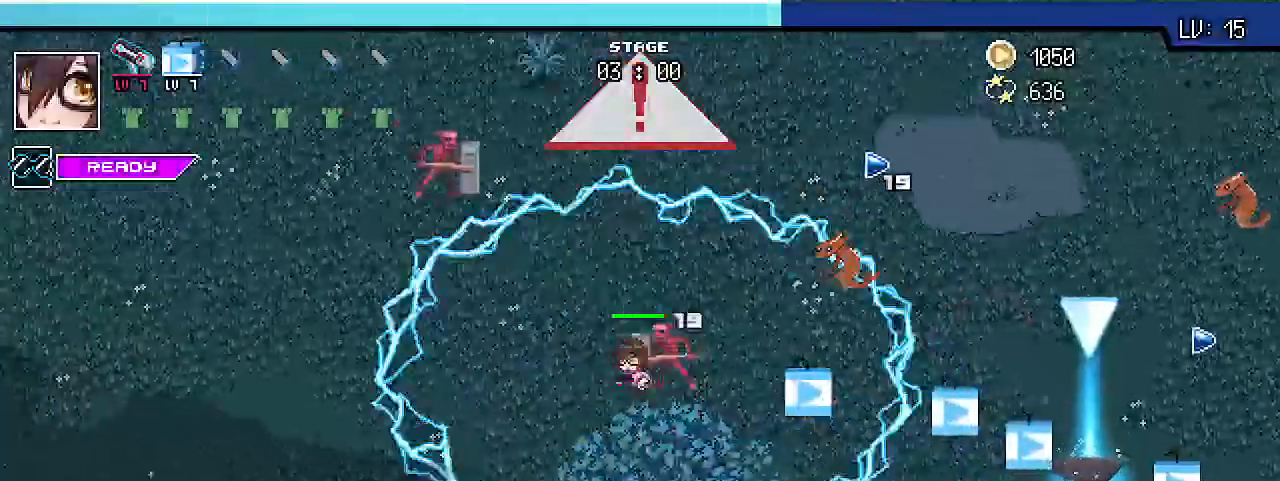
{"keys": ["a", "shift_r"], "events": [[200, "w", "up"]]}
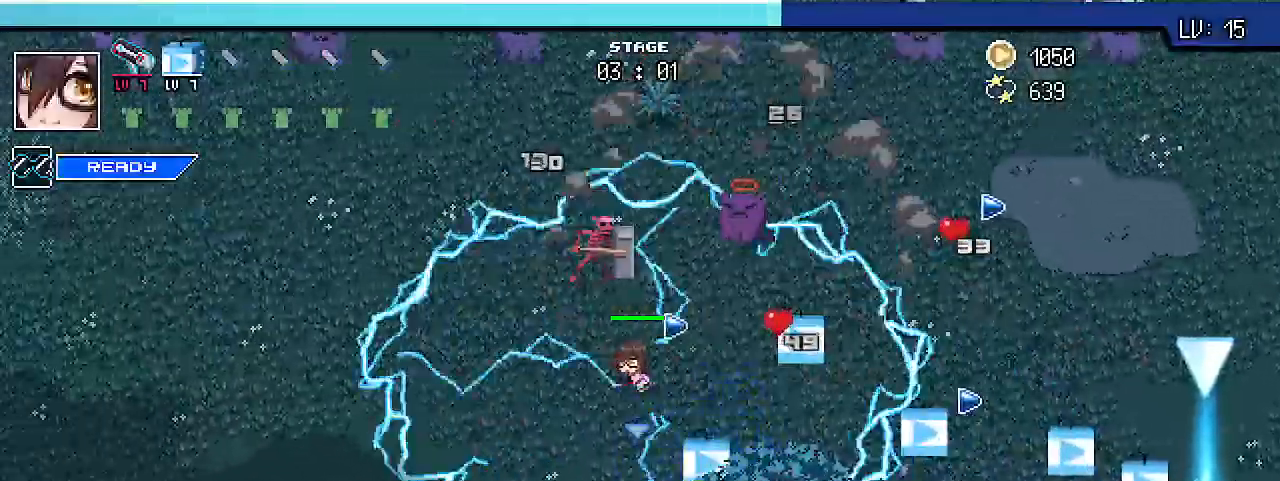
{"keys": ["a", "shift_r"], "events": [[67, "s", "down"], [433, "s", "up"]]}
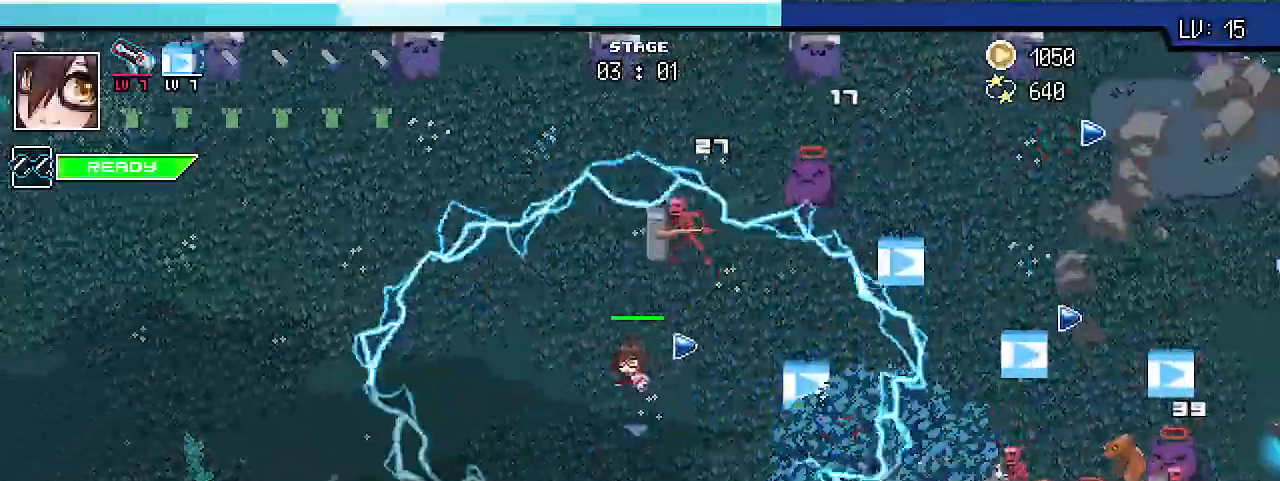
{"keys": ["d", "s", "shift_r"], "events": [[233, "s", "down"], [300, "a", "up"], [333, "d", "down"]]}
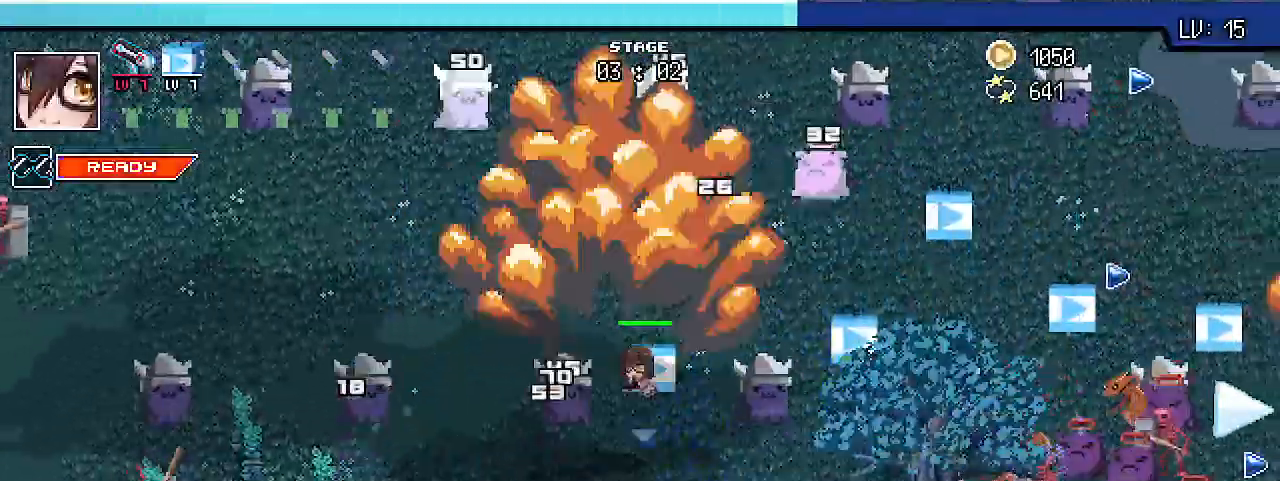
{"keys": ["s", "shift_r"], "events": [[100, "d", "up"], [233, "a", "down"], [500, "a", "up"]]}
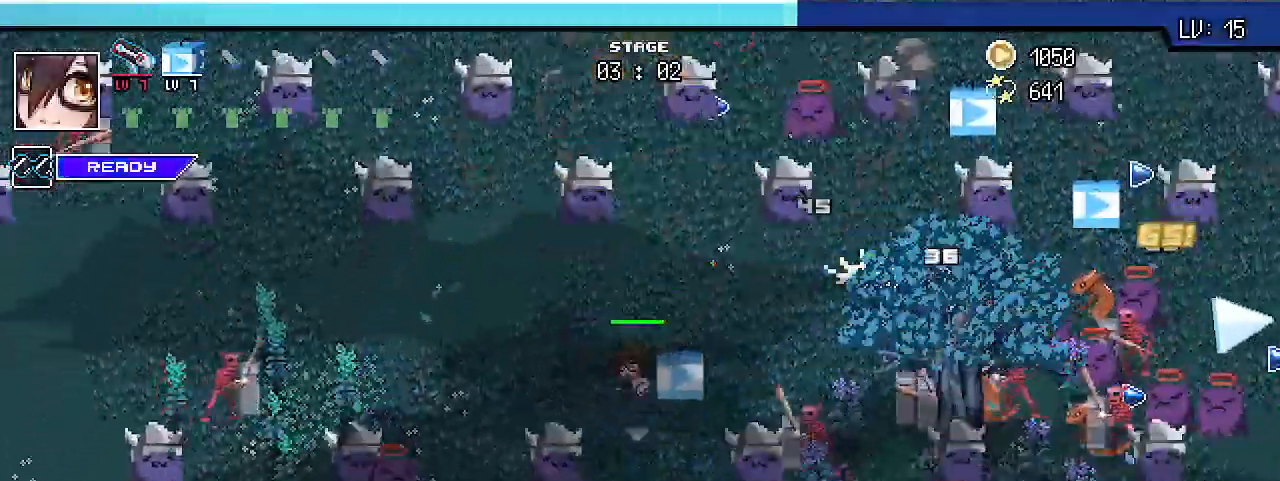
{"keys": ["s", "shift_r"], "events": [[100, "d", "down"], [167, "d", "up"]]}
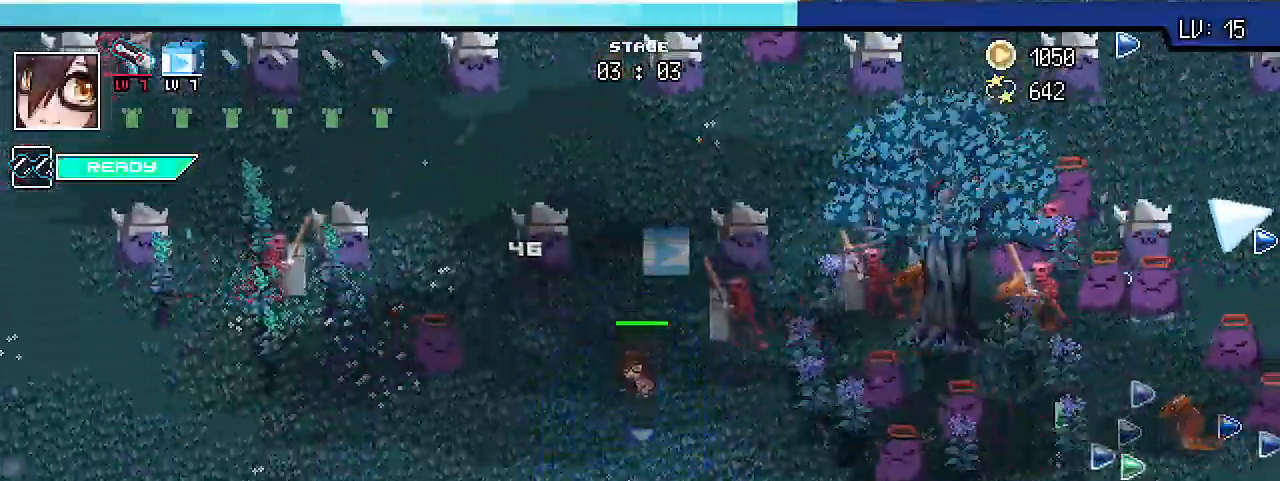
{"keys": ["s", "shift_r"], "events": [[100, "a", "down"], [333, "a", "up"], [367, "d", "down"], [500, "d", "up"]]}
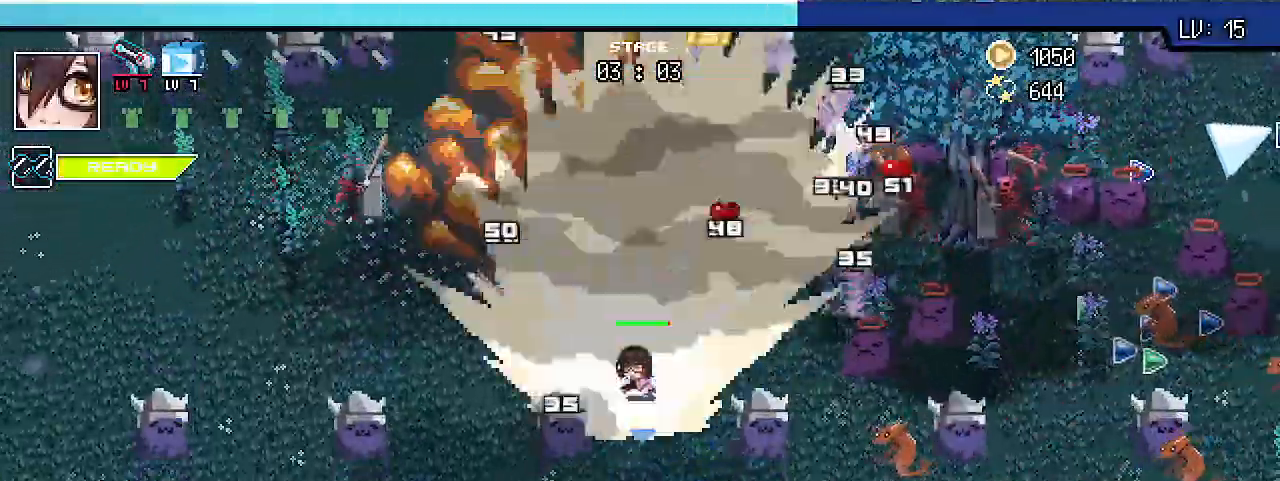
{"keys": ["s", "shift_r"], "events": []}
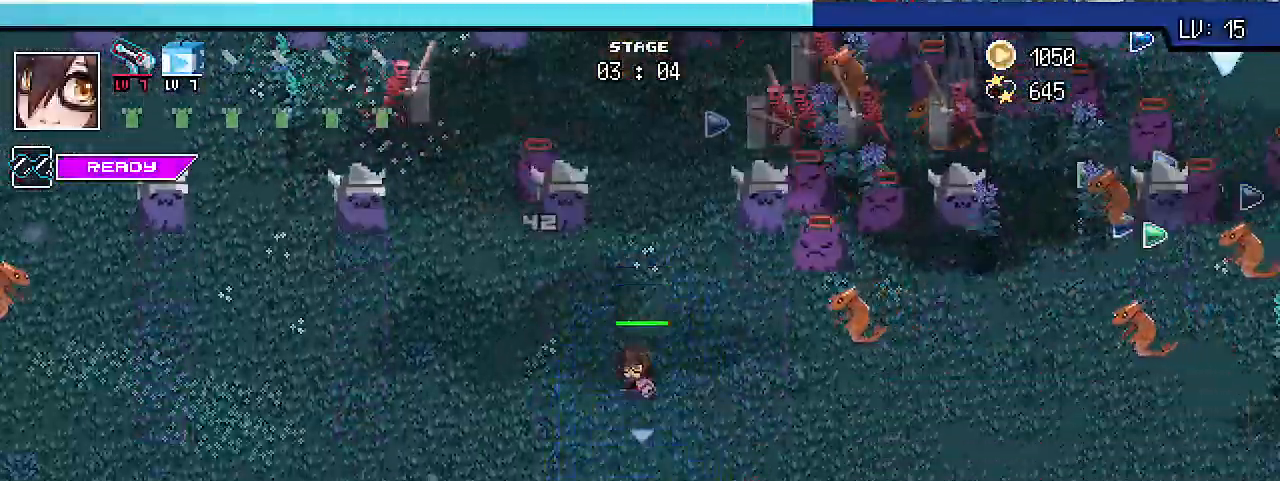
{"keys": ["s", "shift_r"], "events": []}
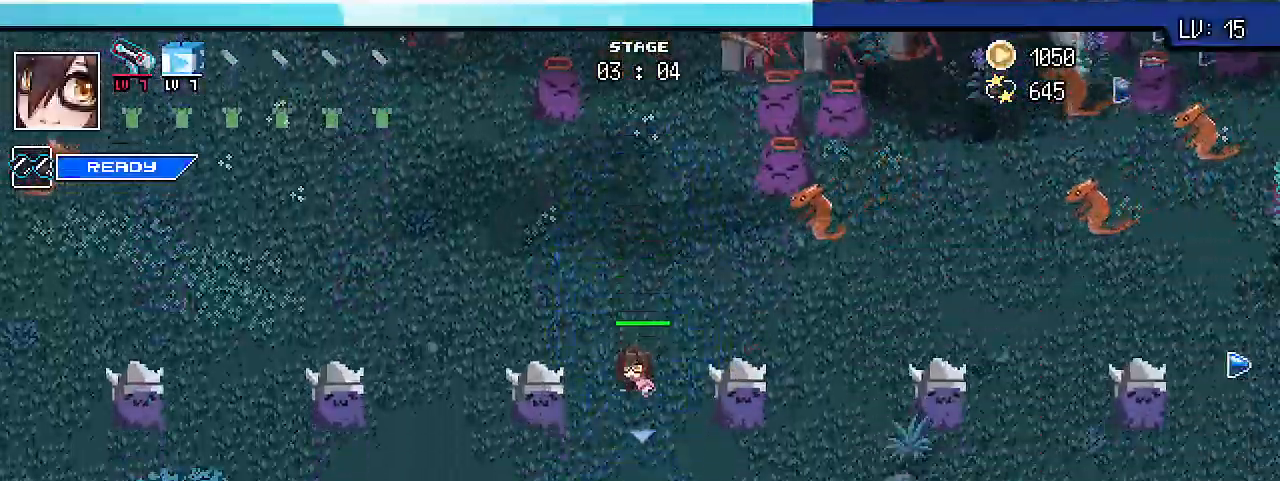
{"keys": ["s", "shift_r"]}
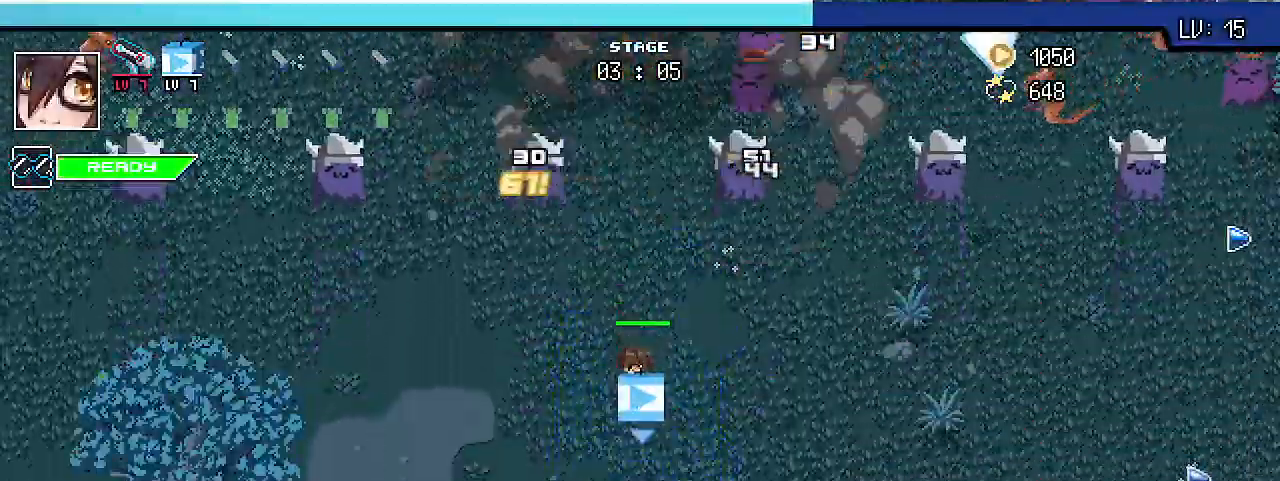
{"keys": ["d", "s", "shift_r"], "events": [[400, "d", "down"]]}
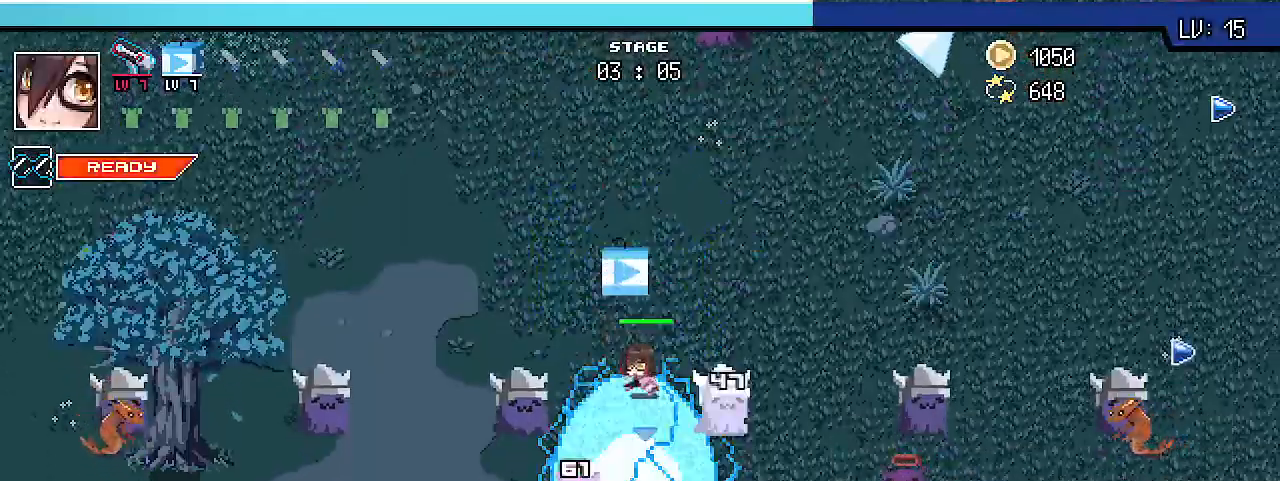
{"keys": ["d", "s", "shift_r"], "events": [[100, "d", "up"], [400, "d", "down"]]}
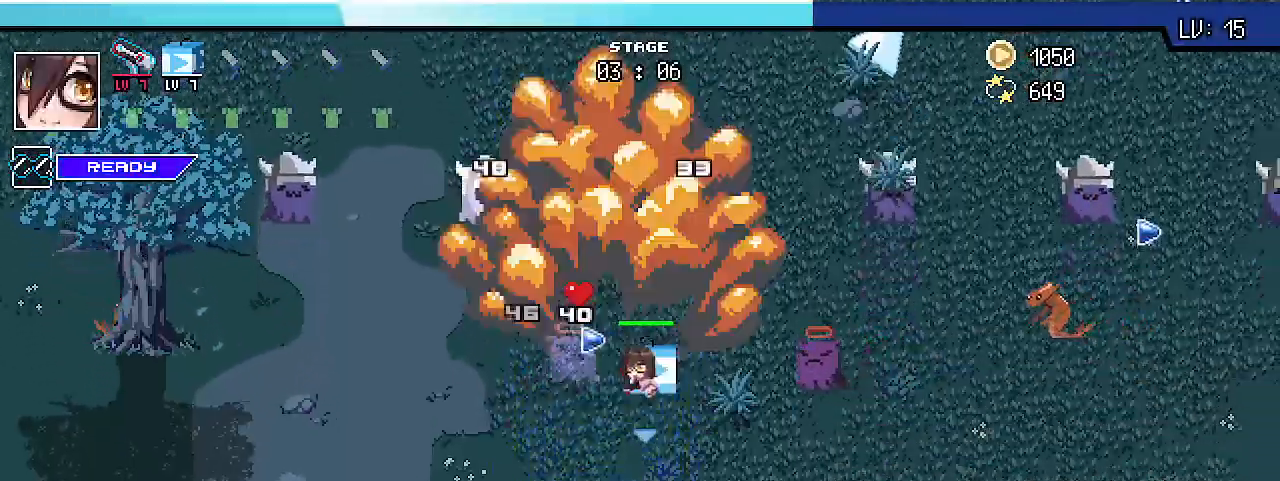
{"keys": ["d", "s", "shift_r"], "events": [[133, "s", "up"], [467, "s", "down"]]}
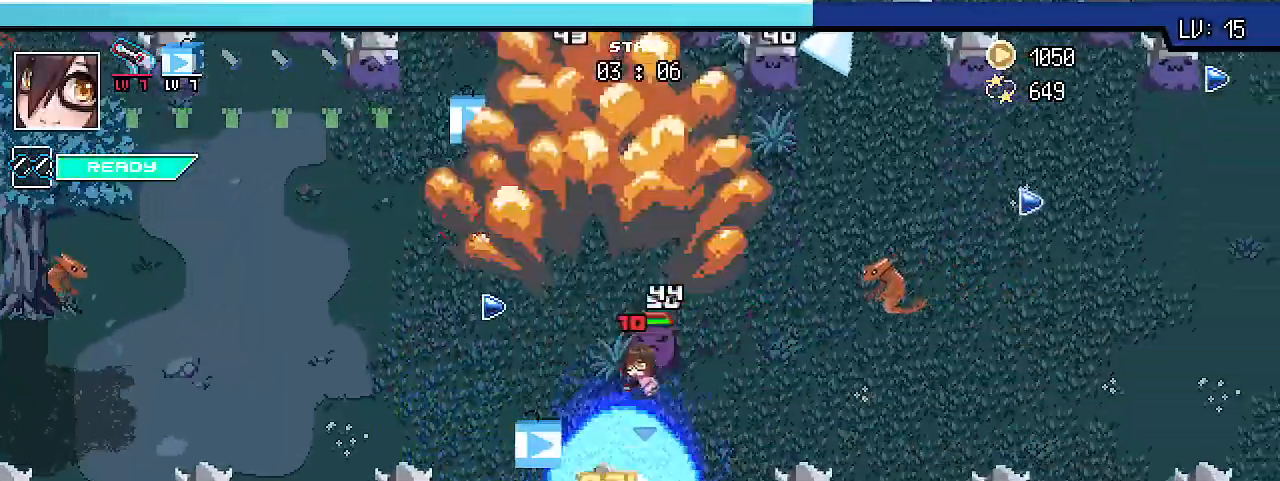
{"keys": ["s", "shift_r"], "events": [[333, "d", "up"]]}
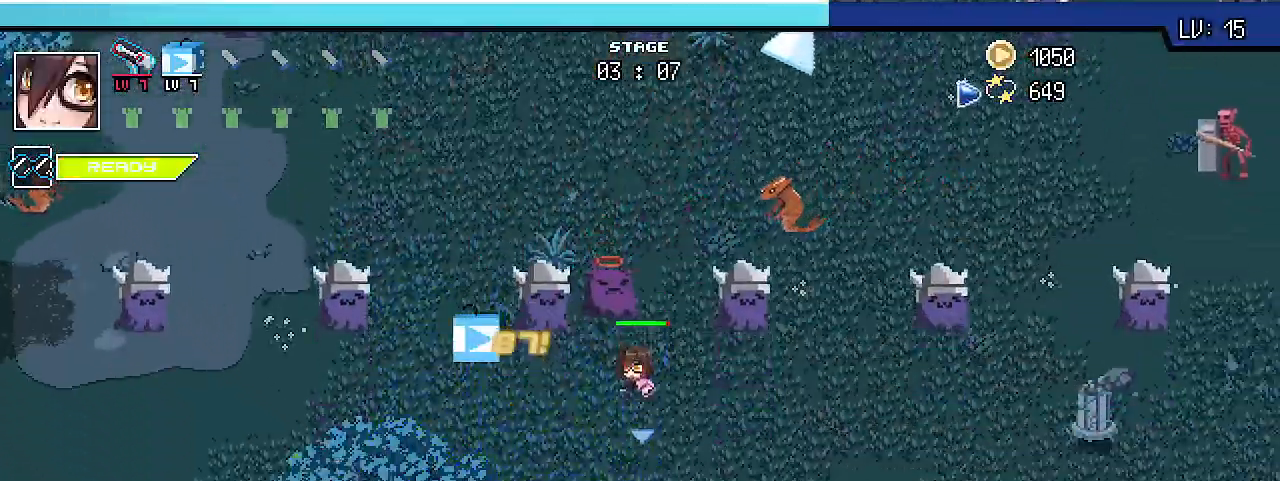
{"keys": ["a", "s", "shift_r"], "events": [[400, "a", "down"]]}
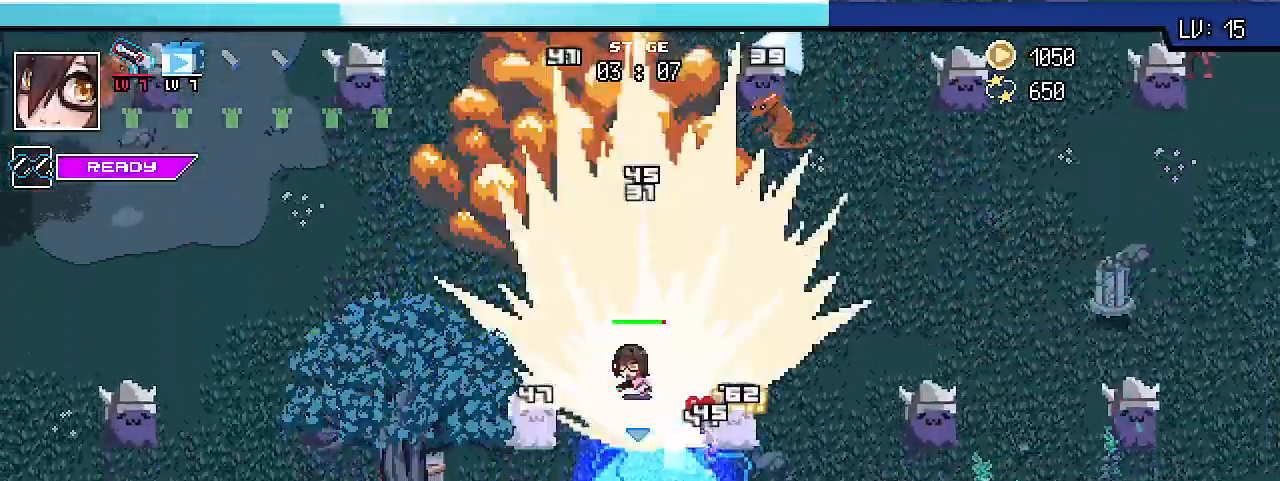
{"keys": ["s", "shift_r"], "events": [[333, "a", "up"]]}
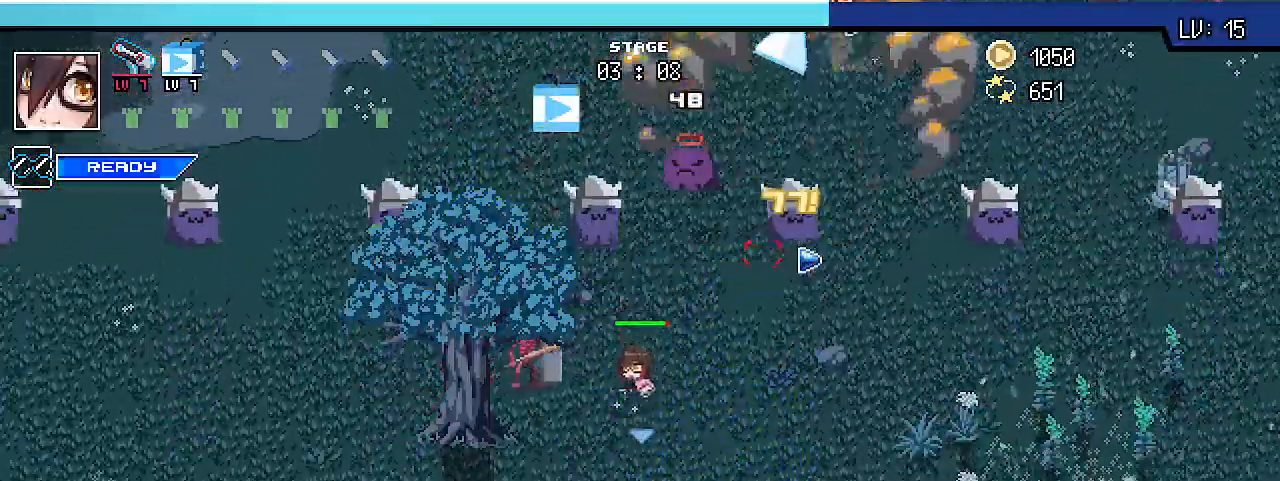
{"keys": ["d", "s", "shift_r"], "events": [[233, "d", "down"]]}
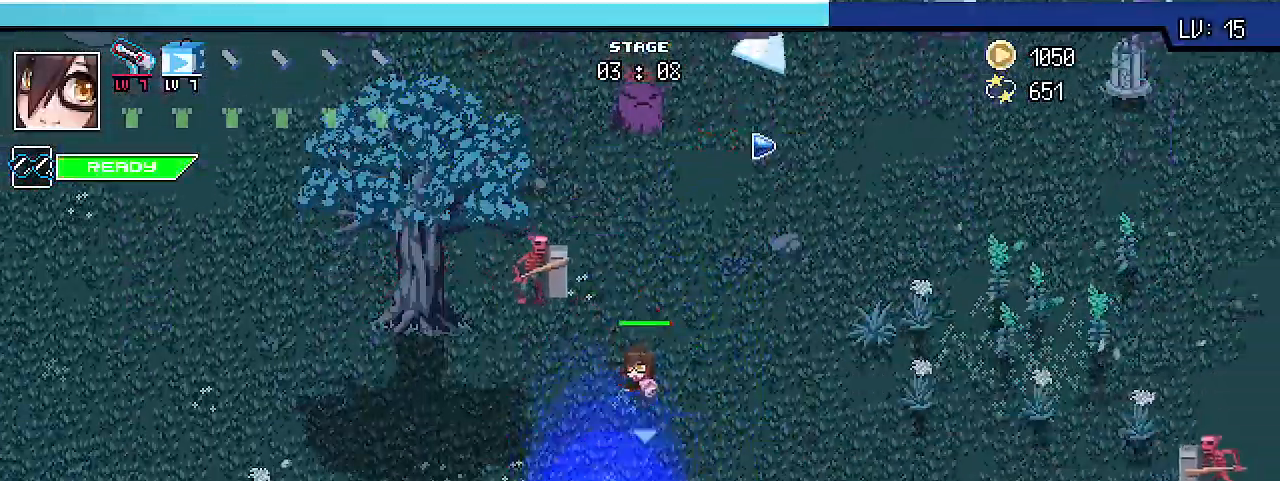
{"keys": ["shift_r", "w"], "events": [[167, "d", "up"], [167, "s", "up"], [167, "shift_r", "up"], [300, "w", "down"], [433, "shift_r", "down"]]}
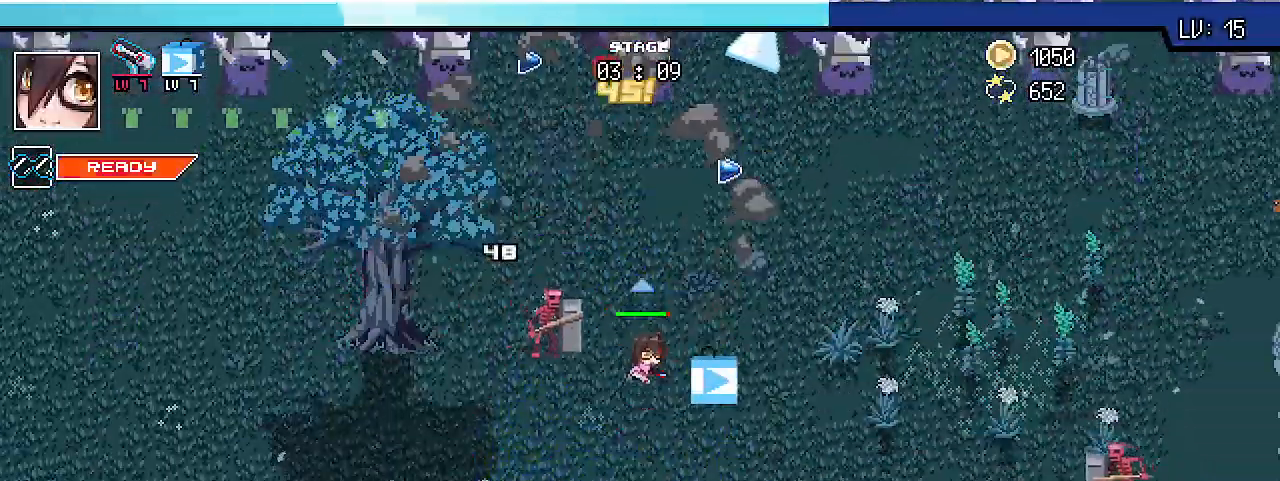
{"keys": ["s", "shift_r"], "events": [[67, "w", "up"], [200, "s", "down"]]}
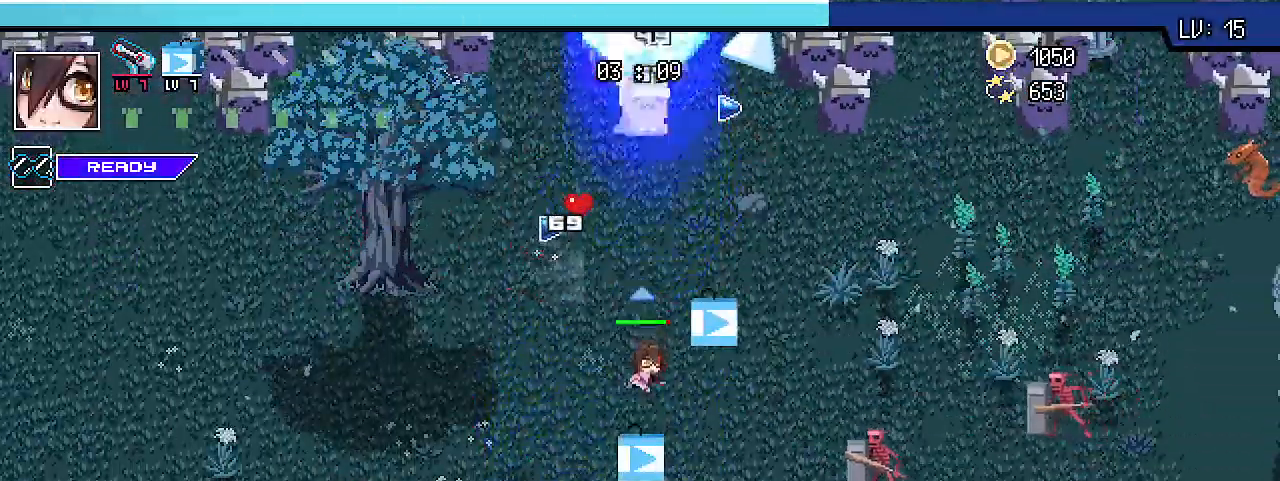
{"keys": ["a", "s", "shift_r"], "events": [[400, "a", "down"]]}
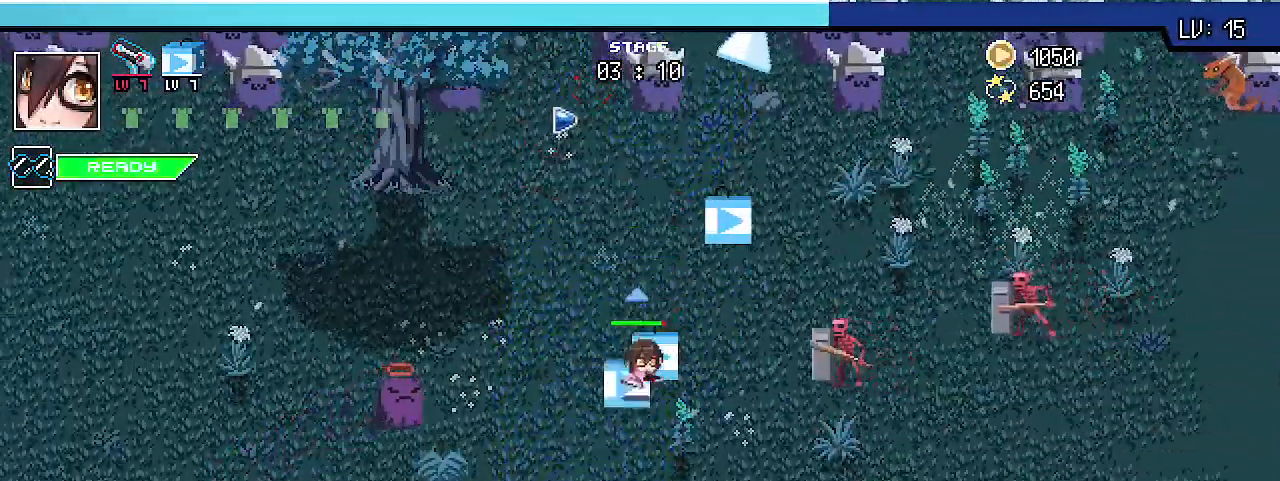
{"keys": ["s", "shift_r"], "events": [[100, "s", "up"], [400, "a", "up"], [500, "s", "down"]]}
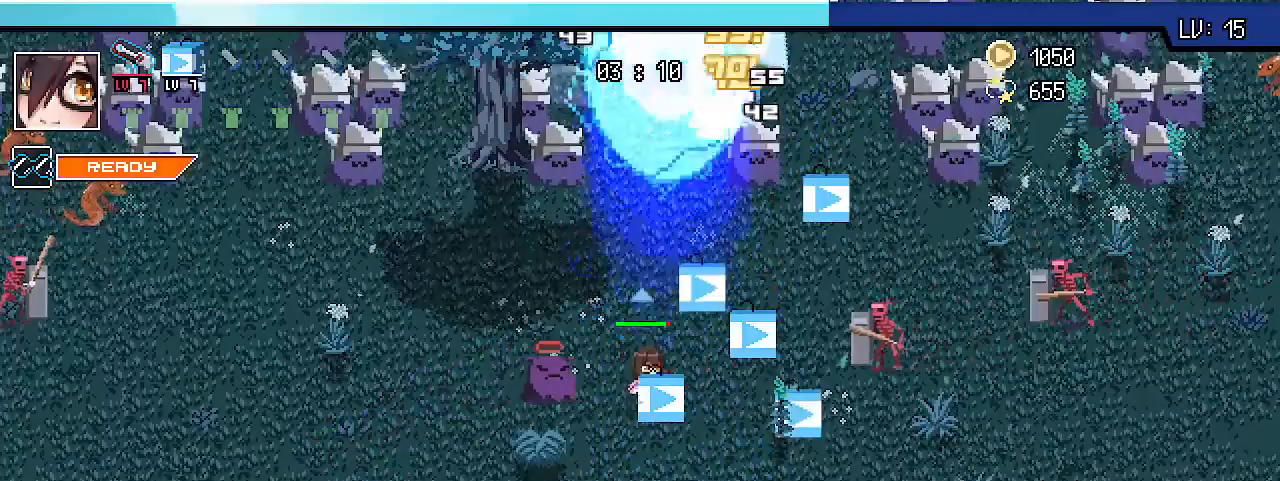
{"keys": ["s", "shift_r"], "events": [[67, "d", "down"], [267, "d", "up"]]}
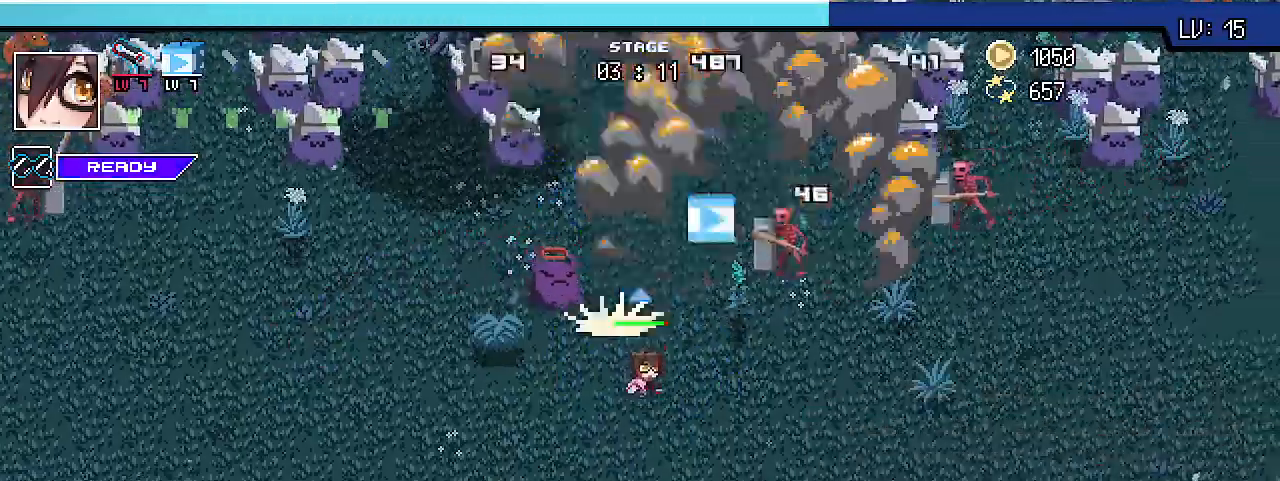
{"keys": ["a", "s", "shift_r"], "events": [[467, "a", "down"]]}
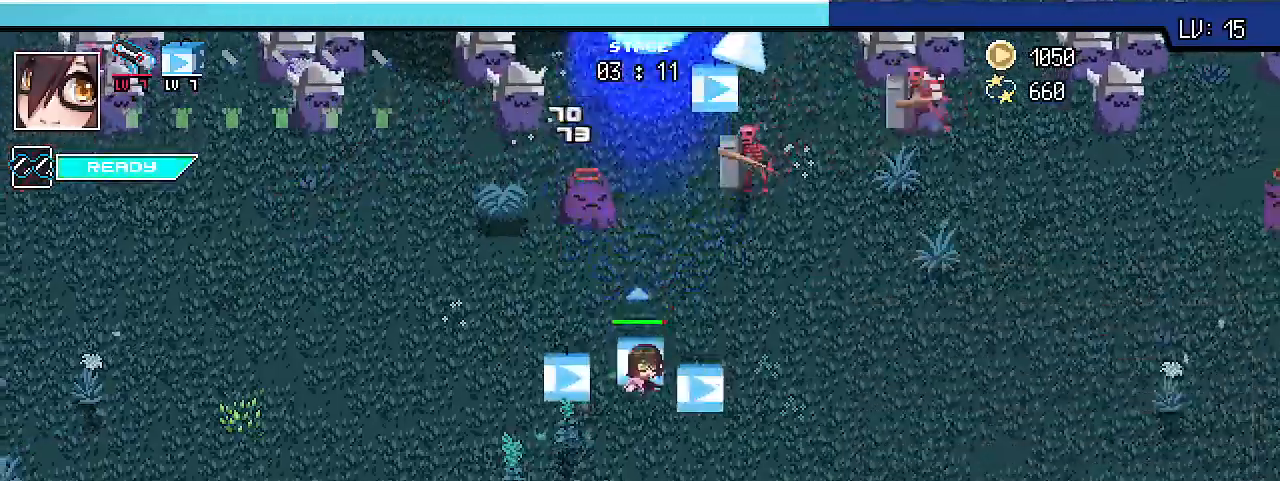
{"keys": ["shift_r"], "events": [[33, "s", "up"], [100, "a", "up"], [233, "d", "down"], [333, "d", "up"]]}
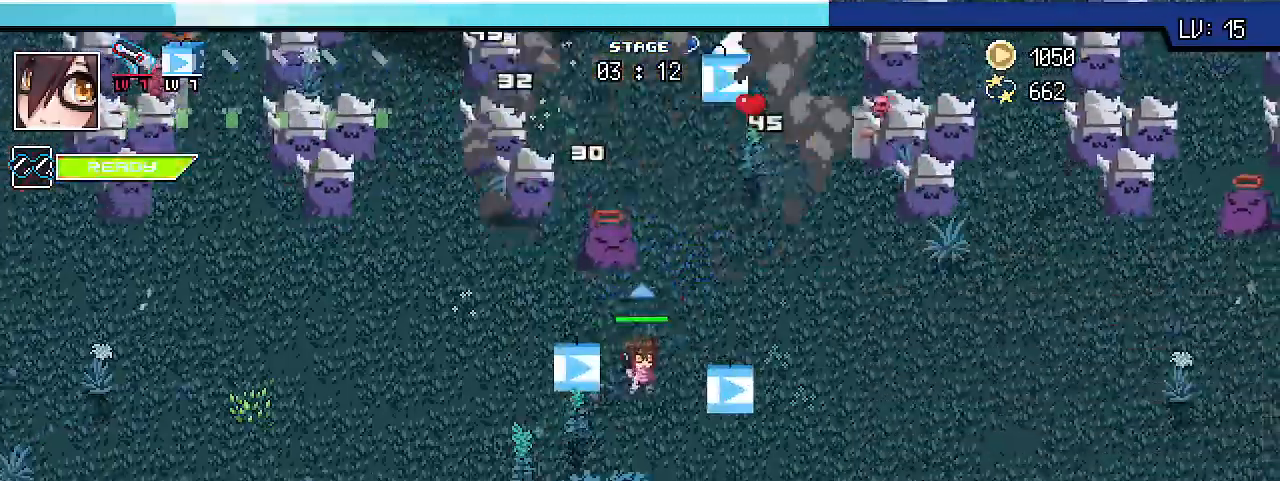
{"keys": ["shift_r"], "events": [[267, "d", "down"], [500, "d", "up"]]}